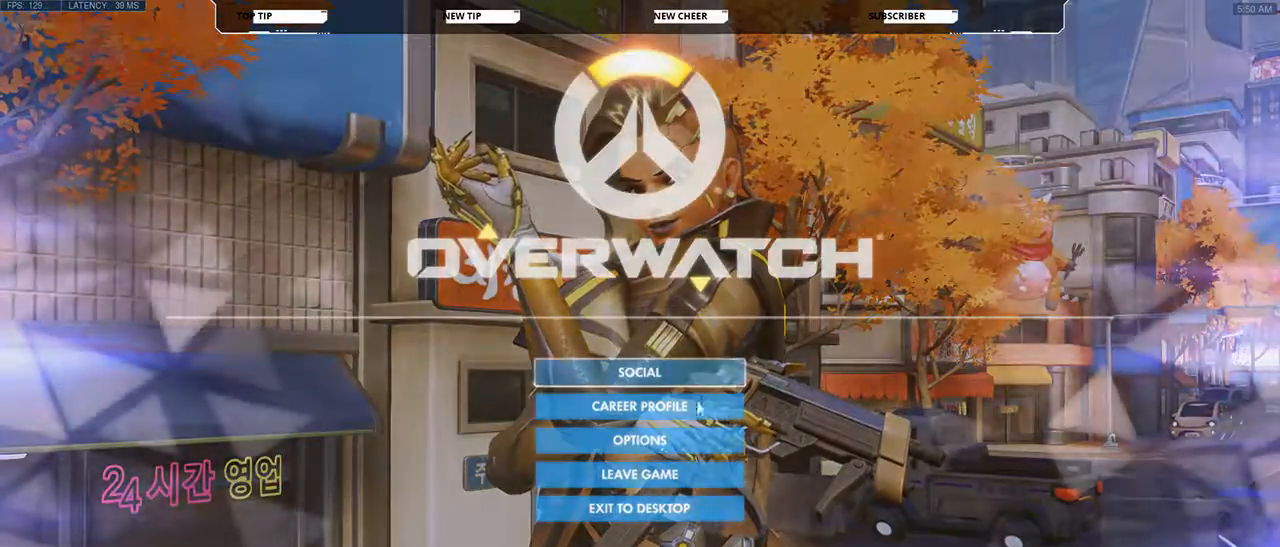
Gameplay with keyboard and mouse; each line is a JSON object with the keys and mouse buttons held at the frame after it. "events" lists presses ("down") and releases ("up") of "a", "d", "e", "q", "s", "shift", "space", "w", "mouse_left", "mouse_wheel", "mouse_right", "mouse_mb4" and "mouse_mb5" between this image and that frame as [ms after this image, input, new state], when the widget could be followed in between. "mouse_left", "mouse_wheel", "mouse_right", "mouse_mb4", "mouse_mb5" = the "left", "wheel", "right", "mb4", "mb5" buttons of the "mouse" list. No other keys are recorded. "wheel" means that the mouse wheel is clicked or scrolled. Not read: mouse_move.
{"keys": [], "mouse": [], "events": [[267, "mouse_left", "down"], [367, "mouse_left", "up"]]}
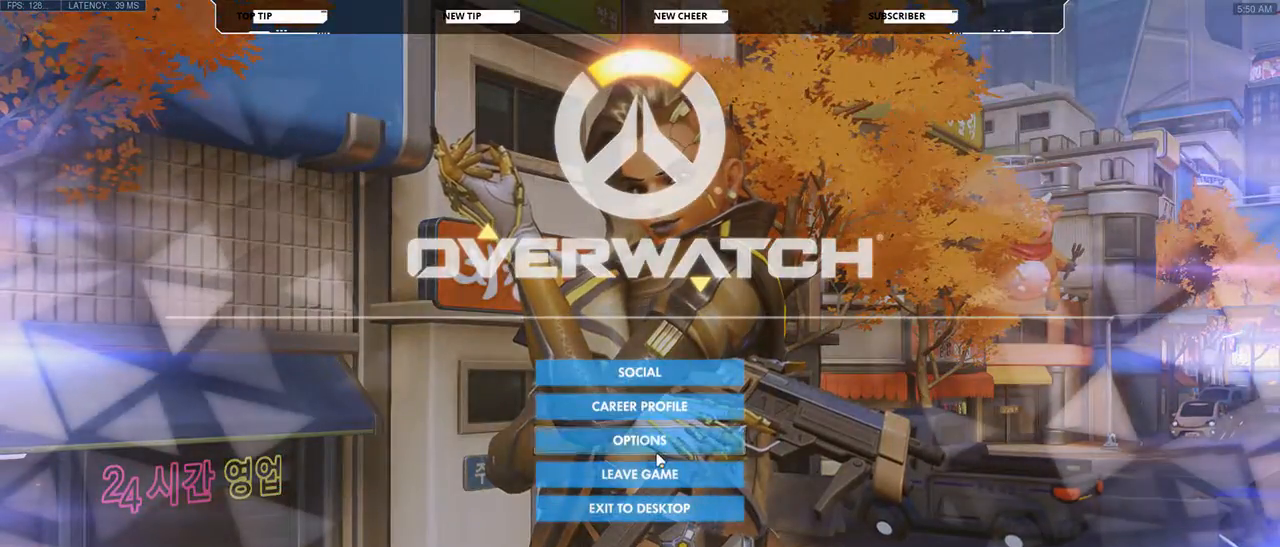
{"keys": [], "mouse": [], "events": [[200, "mouse_left", "down"], [300, "mouse_left", "up"], [333, "w", "down"], [433, "w", "up"]]}
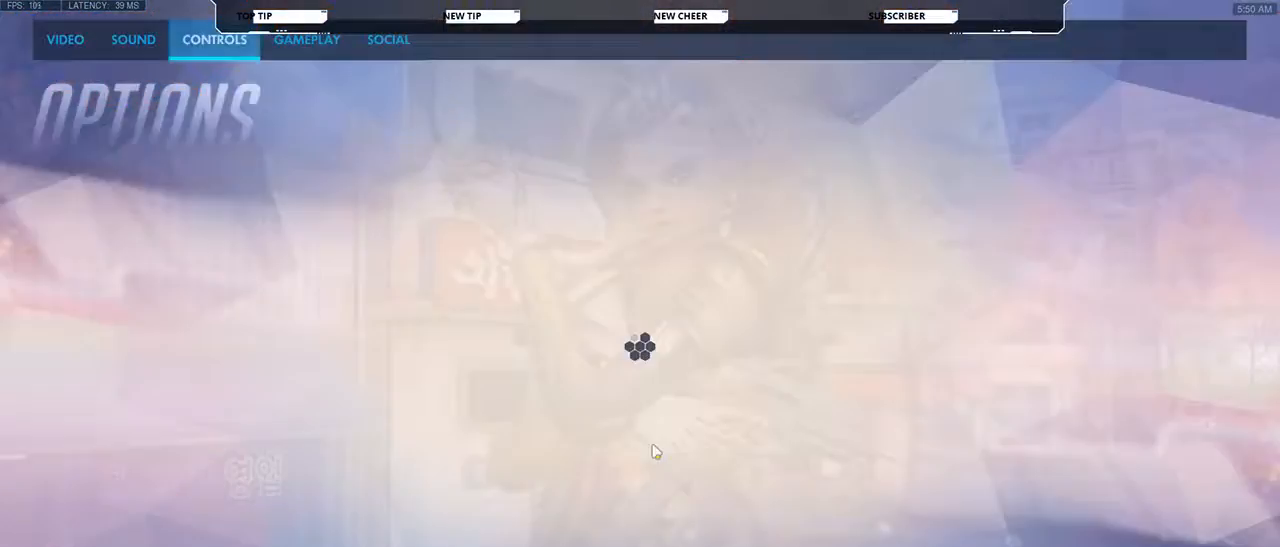
{"keys": [], "mouse": [], "events": []}
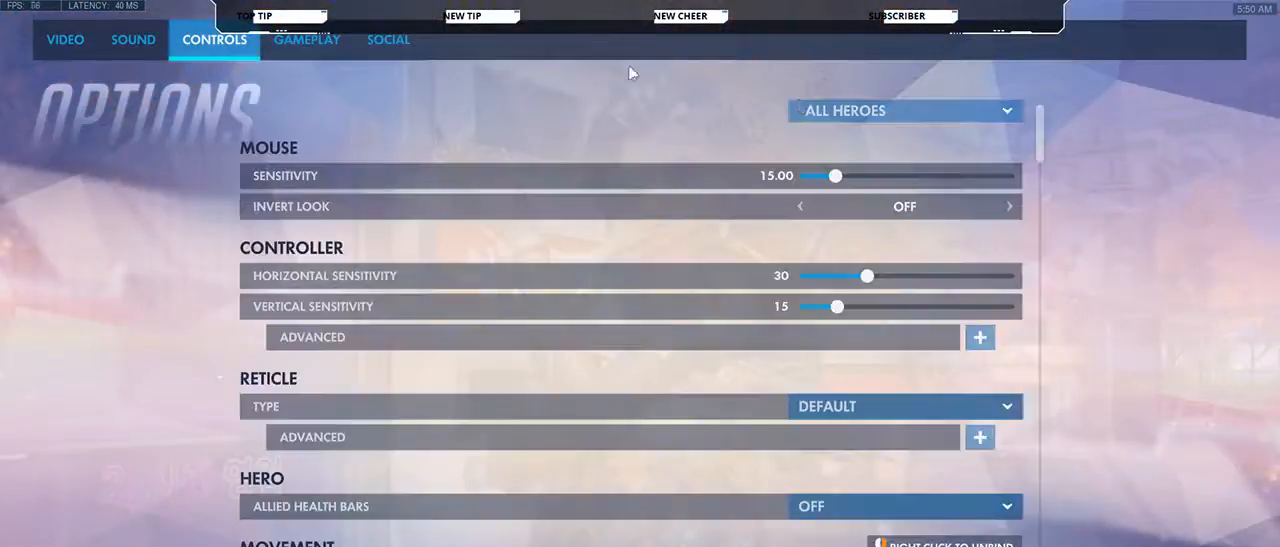
{"keys": [], "mouse": [], "events": [[400, "mouse_left", "down"], [467, "mouse_left", "up"]]}
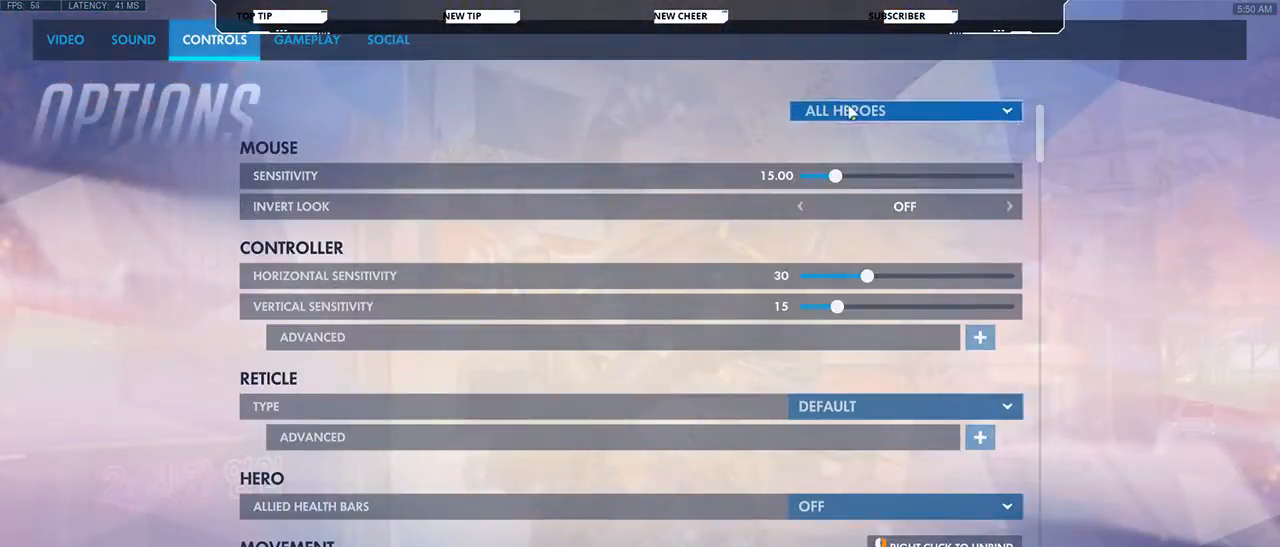
{"keys": [], "mouse": [], "events": [[133, "mouse_left", "down"], [200, "mouse_left", "up"]]}
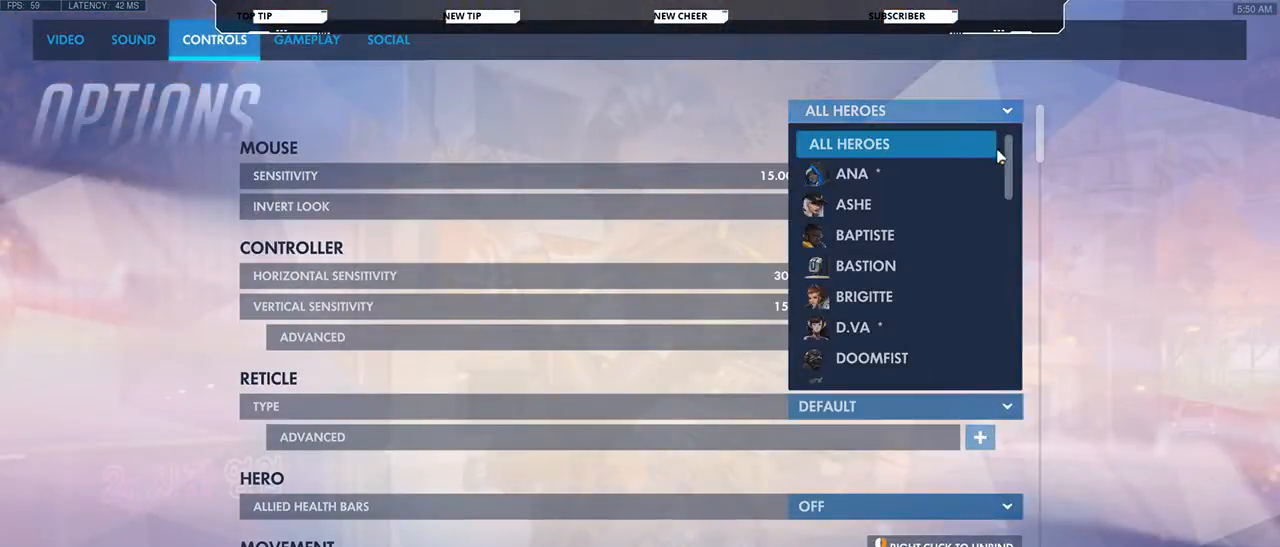
{"keys": [], "mouse": ["left"], "events": [[433, "mouse_left", "down"]]}
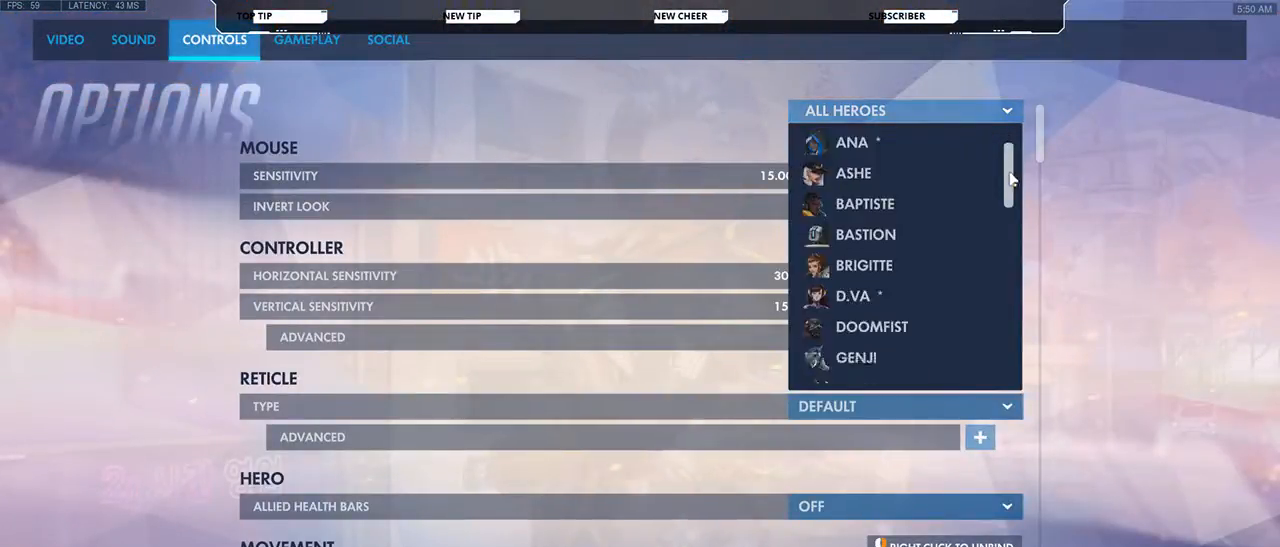
{"keys": [], "mouse": ["left"], "events": []}
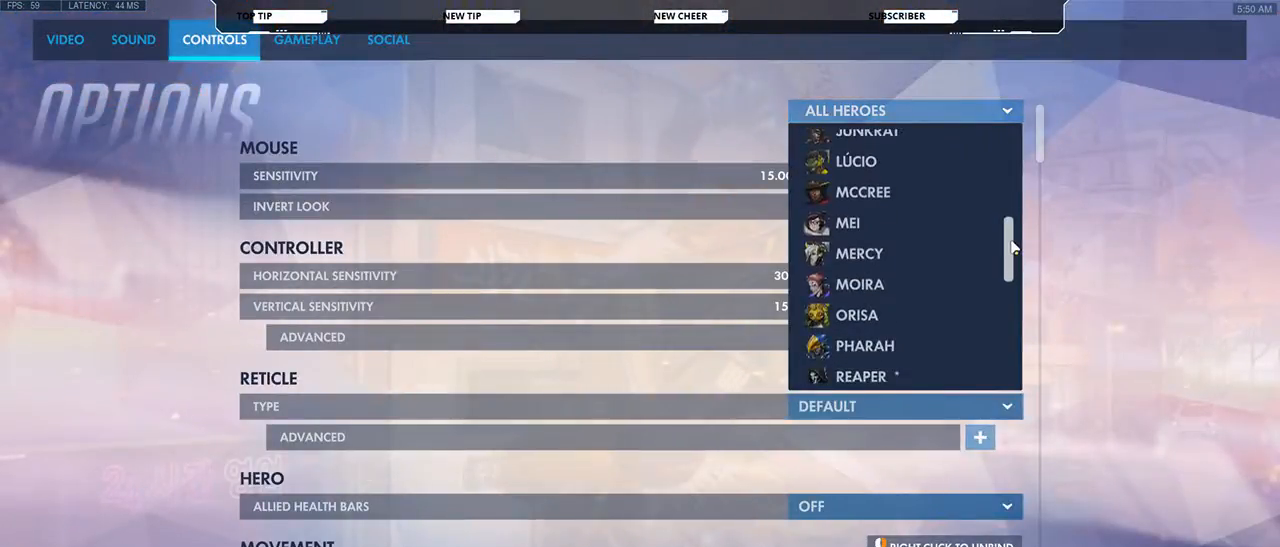
{"keys": [], "mouse": ["left"], "events": []}
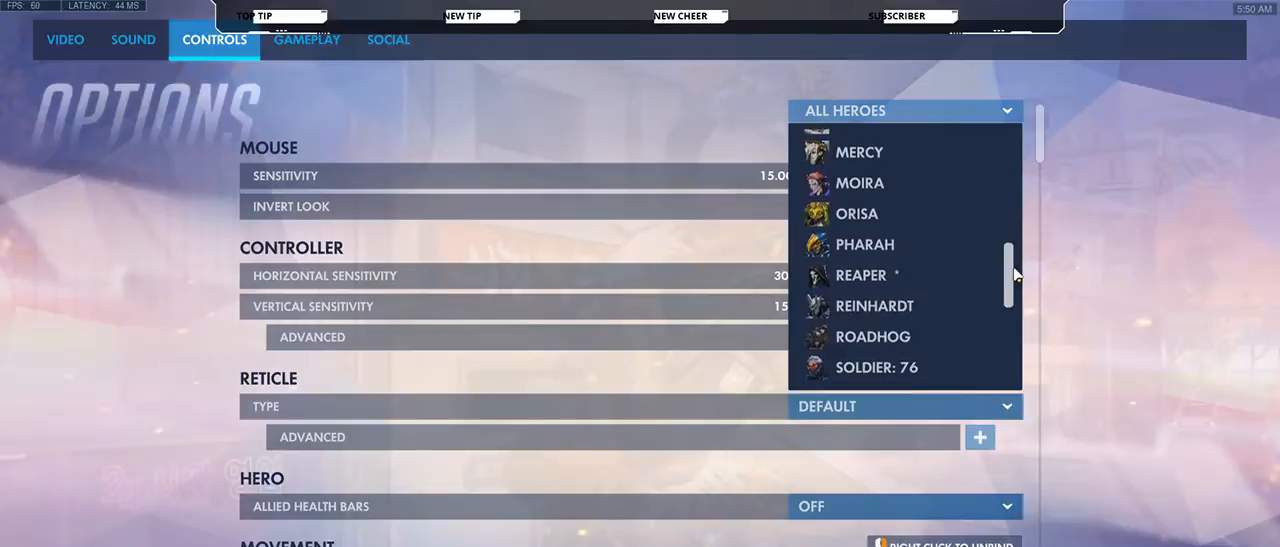
{"keys": [], "mouse": [], "events": [[400, "mouse_left", "up"]]}
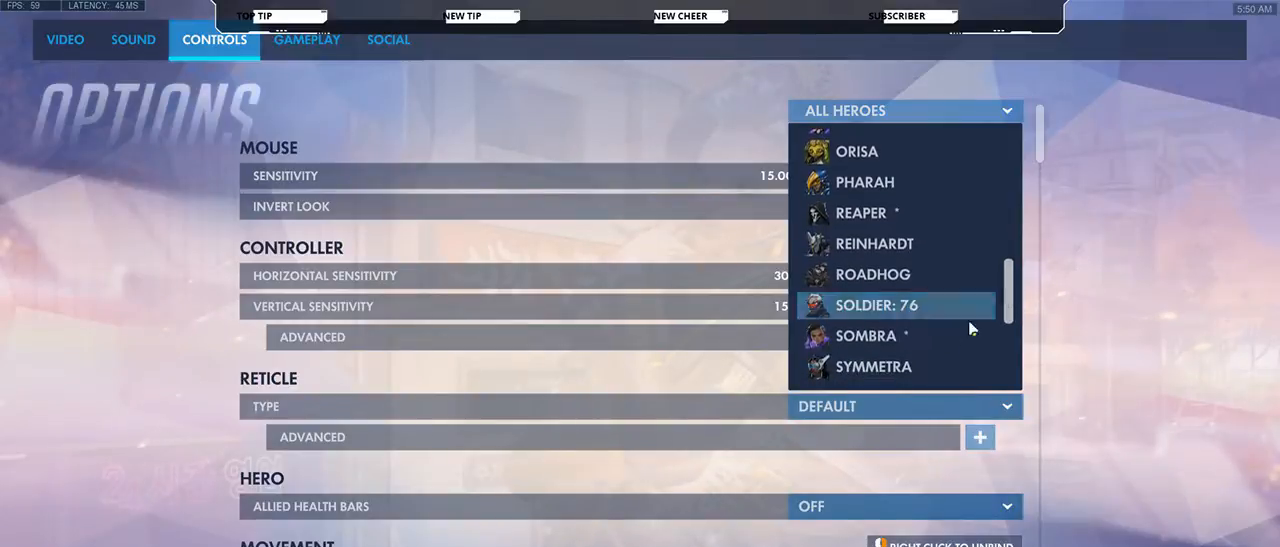
{"keys": [], "mouse": [], "events": [[267, "mouse_left", "down"], [367, "mouse_left", "up"]]}
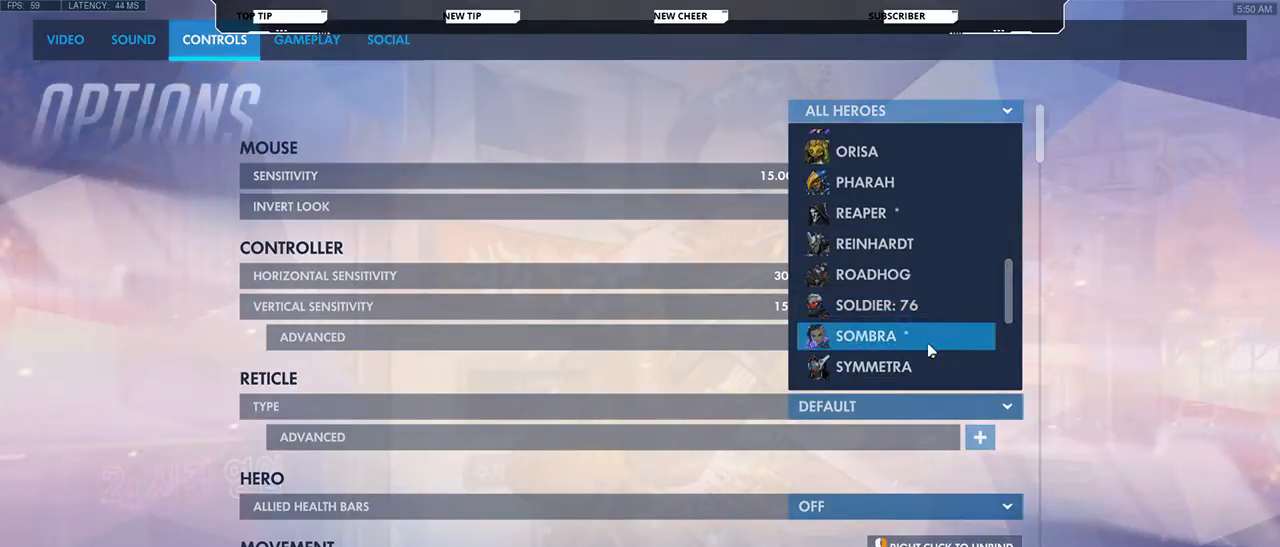
{"keys": [], "mouse": [], "events": []}
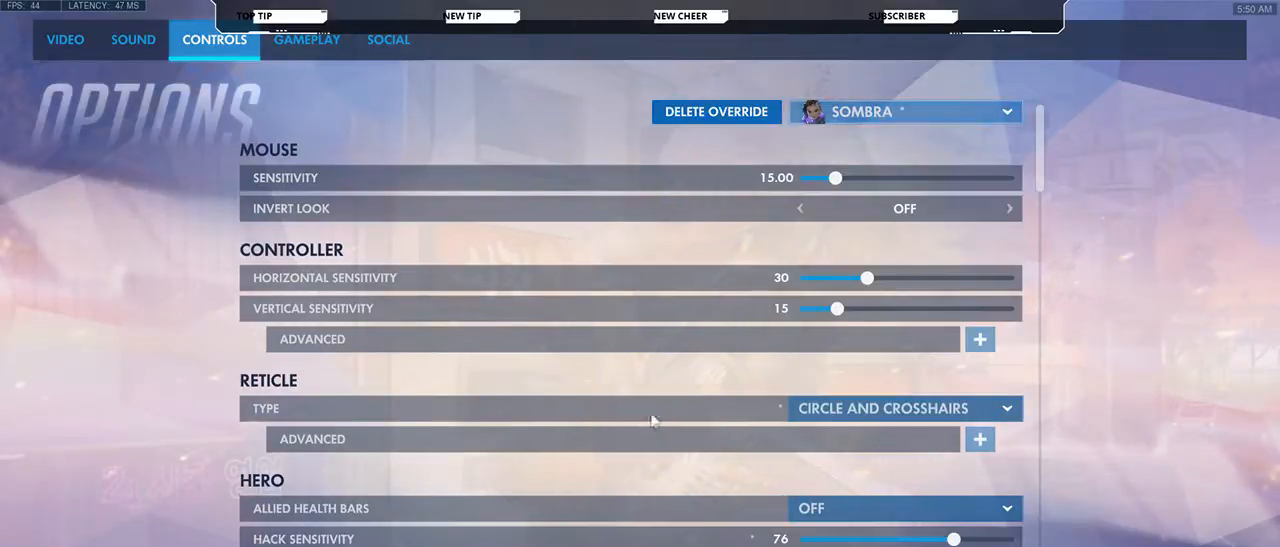
{"keys": [], "mouse": [], "events": []}
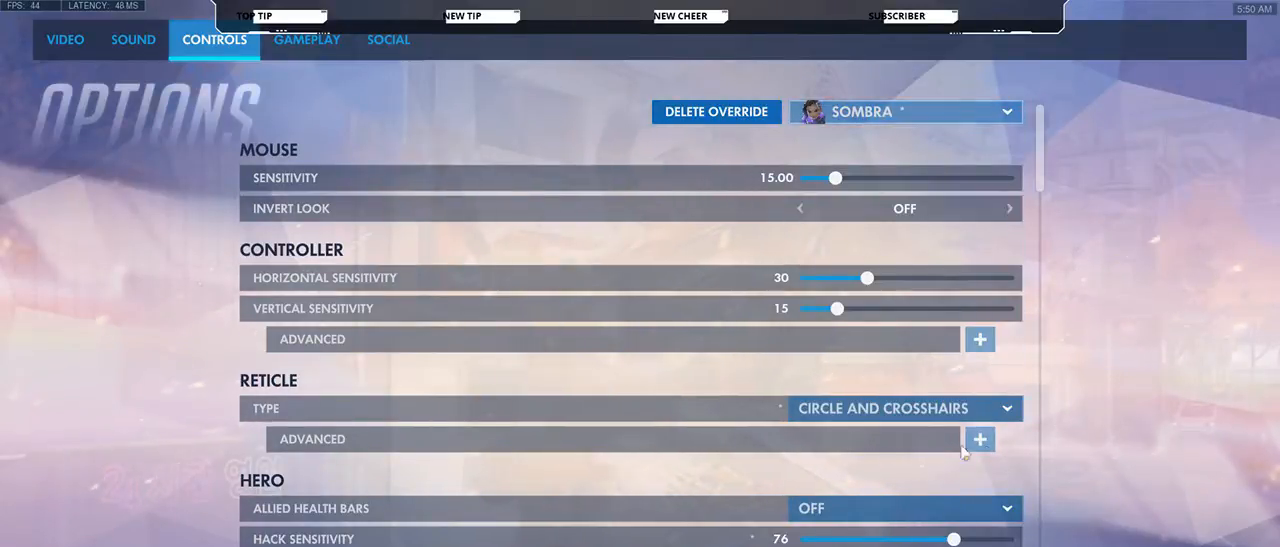
{"keys": [], "mouse": [], "events": [[233, "mouse_left", "down"], [267, "mouse_left", "up"]]}